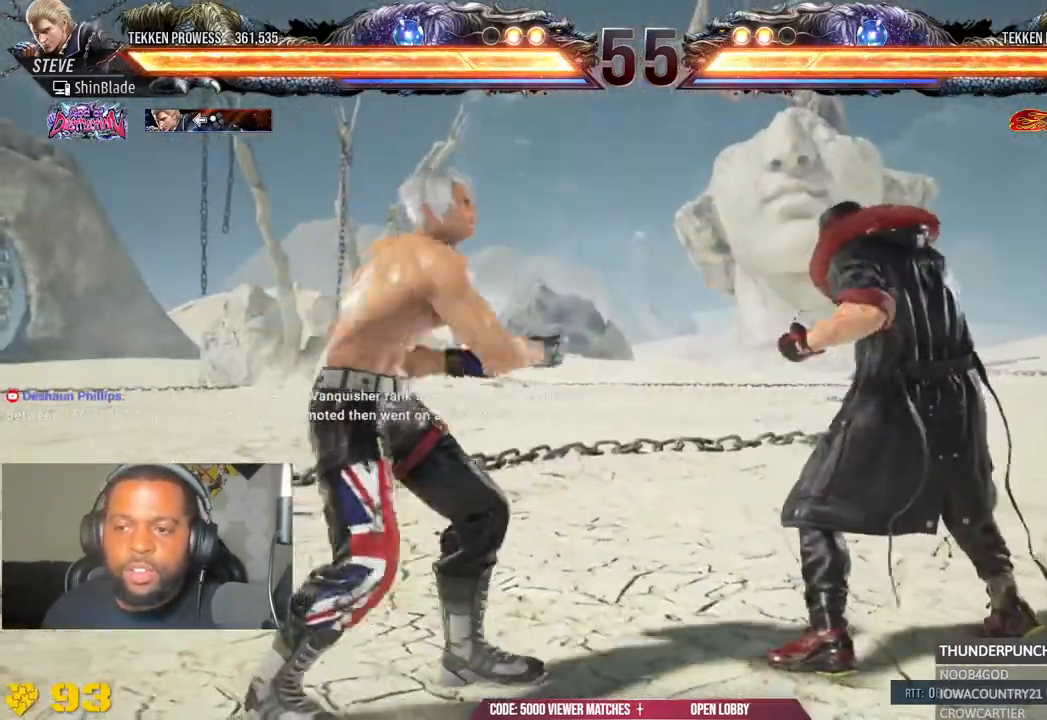
Gameplay with a controller (PlayStation layout); each line is a JSON object with the inputs held at the frame after it (dt_ms = milliseconds from this image to that frame). "events" lists button and stick changes between this image and that frame as [ms after this image, input, new state], when the widget could be followed in between. Not read: L1 R1.
{"dt_ms": 500, "buttons": ["DPAD_LEFT"], "left_stick": "center", "right_stick": "center", "events": [[17, "DPAD_LEFT", "up"], [33, "DPAD_DOWN", "up"], [117, "DPAD_DOWN", "down"], [233, "DPAD_LEFT", "down"], [267, "DPAD_DOWN", "up"], [317, "DPAD_LEFT", "up"], [383, "DPAD_LEFT", "down"]]}
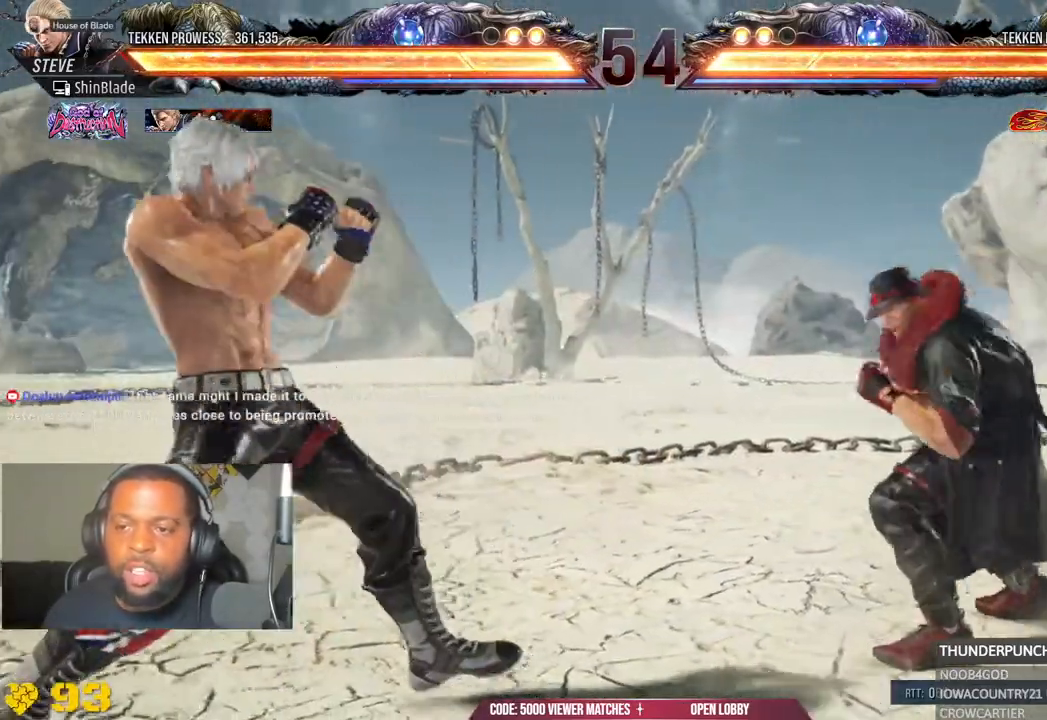
{"dt_ms": 500, "buttons": [], "left_stick": "center", "right_stick": "center", "events": [[50, "DPAD_DOWN", "down"], [117, "DPAD_DOWN", "up"], [167, "DPAD_LEFT", "up"], [217, "DPAD_LEFT", "down"], [350, "DPAD_DOWN", "down"], [383, "DPAD_LEFT", "up"], [417, "DPAD_DOWN", "up"]]}
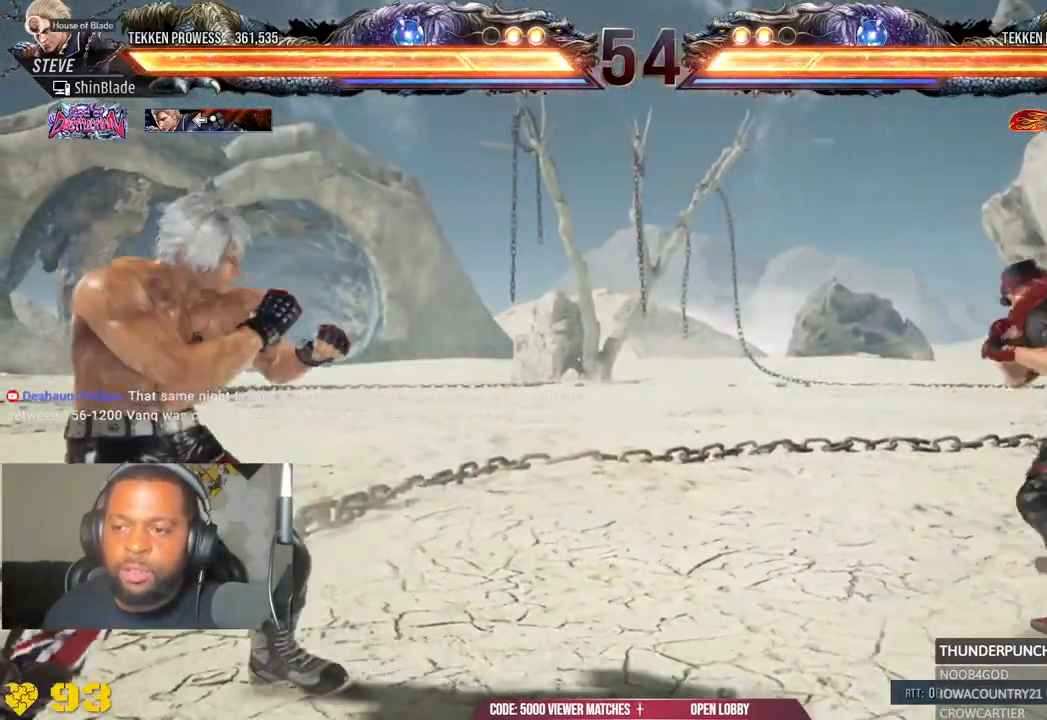
{"dt_ms": 500, "buttons": ["SQUARE", "DPAD_LEFT"], "left_stick": "center", "right_stick": "center", "events": [[17, "DPAD_LEFT", "down"], [67, "DPAD_LEFT", "up"], [183, "DPAD_DOWN", "down"], [233, "DPAD_RIGHT", "down"], [267, "DPAD_DOWN", "up"], [317, "SQUARE", "down"], [383, "DPAD_RIGHT", "up"], [400, "DPAD_LEFT", "down"], [400, "SQUARE", "up"], [467, "SQUARE", "down"]]}
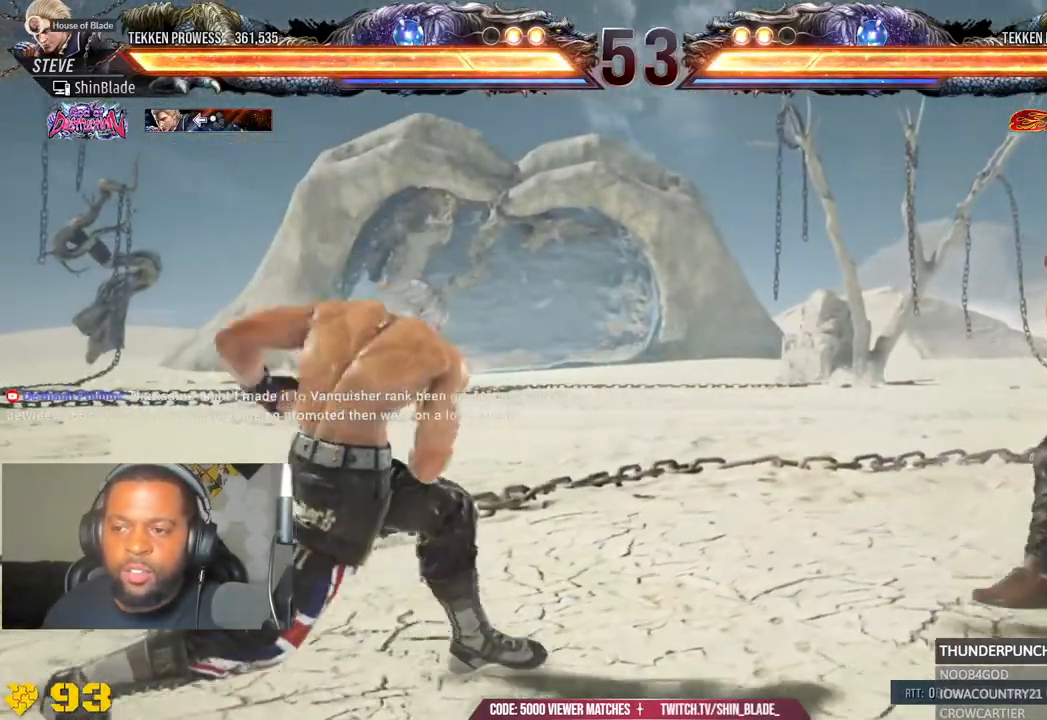
{"dt_ms": 500, "buttons": ["TRIANGLE", "DPAD_LEFT"], "left_stick": "center", "right_stick": "center", "events": [[50, "SQUARE", "up"], [117, "SQUARE", "down"], [333, "SQUARE", "up"], [467, "TRIANGLE", "down"]]}
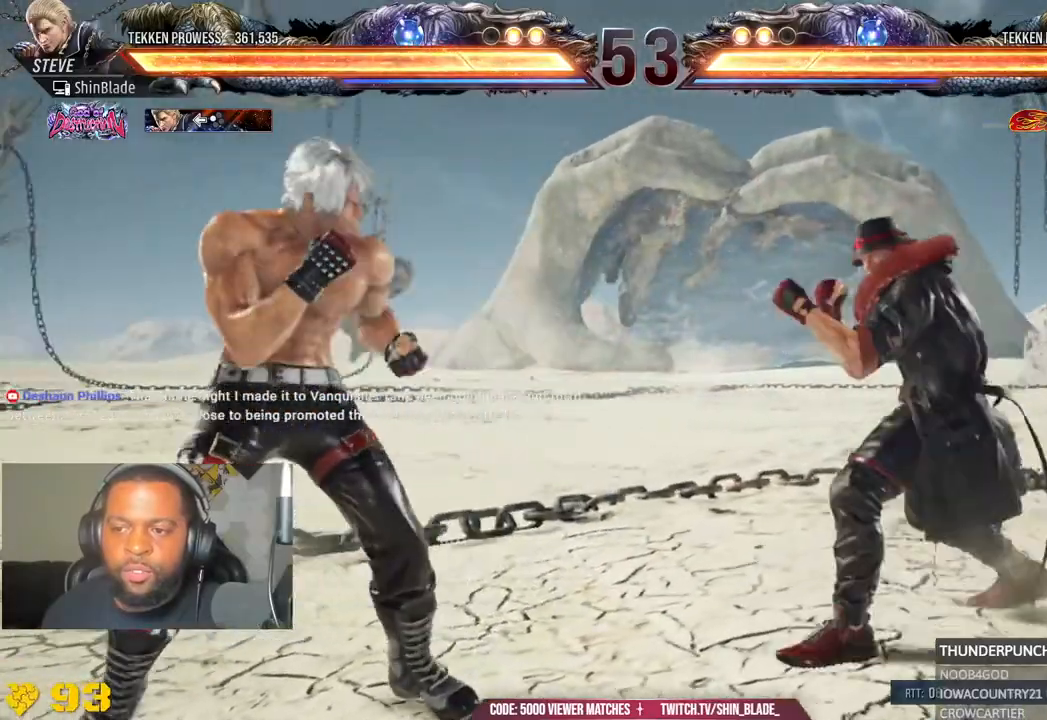
{"dt_ms": 500, "buttons": [], "left_stick": "center", "right_stick": "center", "events": [[183, "SQUARE", "down"], [250, "TRIANGLE", "up"], [283, "SQUARE", "up"], [300, "TRIANGLE", "down"], [333, "SQUARE", "down"], [450, "SQUARE", "up"], [450, "TRIANGLE", "up"], [467, "DPAD_LEFT", "up"]]}
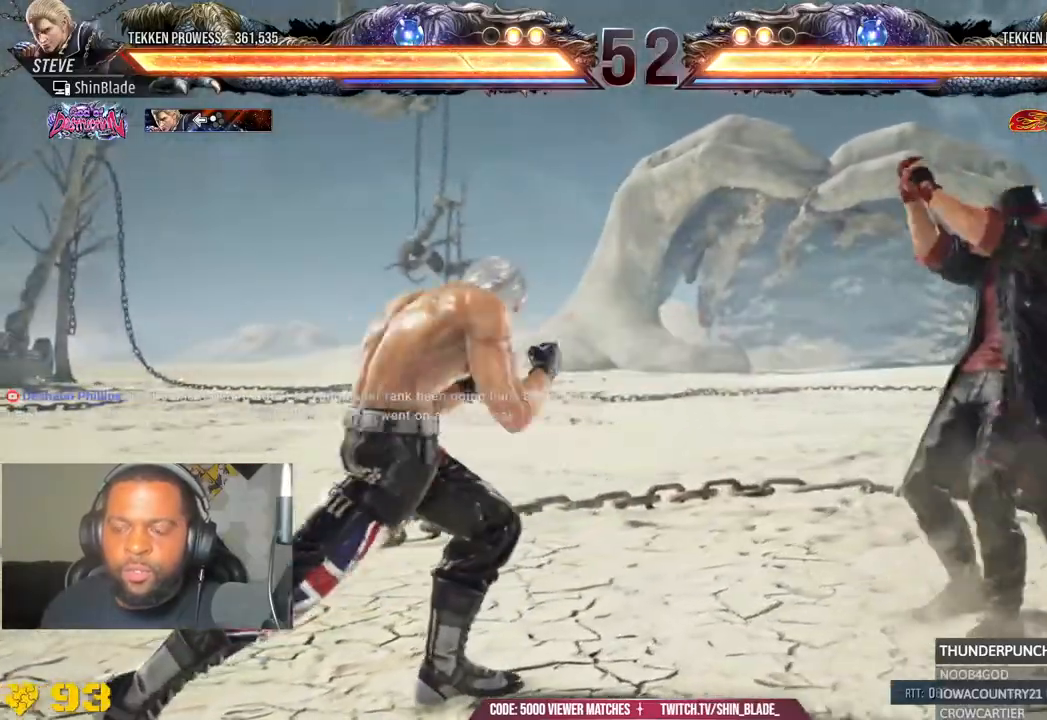
{"dt_ms": 500, "buttons": ["SQUARE", "DPAD_LEFT"], "left_stick": "center", "right_stick": "center", "events": [[83, "DPAD_LEFT", "down"], [133, "SQUARE", "down"]]}
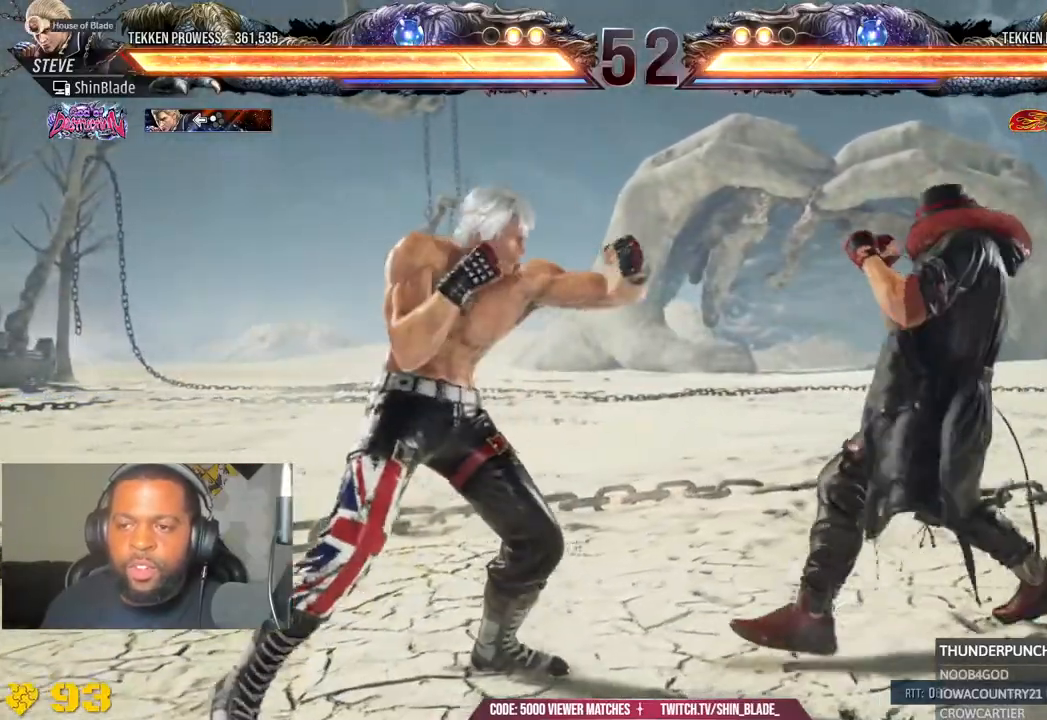
{"dt_ms": 1000, "buttons": [], "left_stick": "center", "right_stick": "center", "events": [[133, "DPAD_DOWN", "down"], [283, "DPAD_DOWN", "up"], [350, "DPAD_LEFT", "up"], [367, "SQUARE", "up"], [400, "DPAD_LEFT", "down"], [567, "DPAD_DOWN", "down"], [650, "DPAD_DOWN", "up"], [683, "DPAD_LEFT", "up"], [750, "DPAD_LEFT", "down"], [900, "DPAD_DOWN", "down"], [933, "DPAD_LEFT", "up"], [950, "DPAD_DOWN", "up"]]}
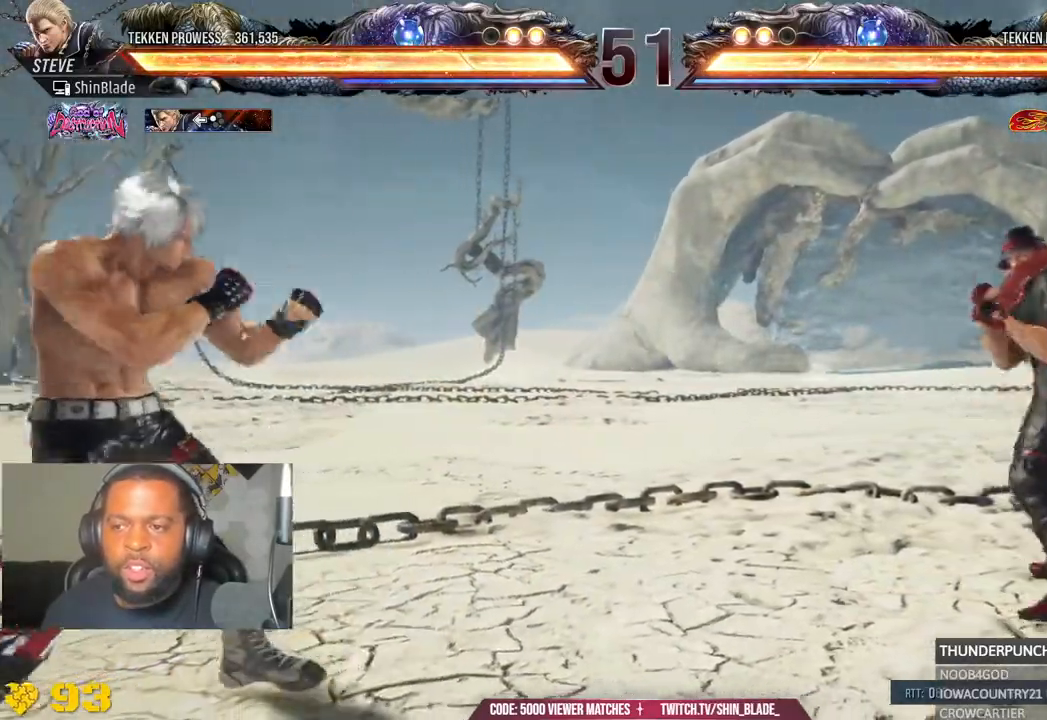
{"dt_ms": 500, "buttons": ["DPAD_DOWN"], "left_stick": "center", "right_stick": "center", "events": [[33, "DPAD_LEFT", "down"], [133, "DPAD_LEFT", "up"], [233, "DPAD_RIGHT", "down"], [433, "DPAD_RIGHT", "up"], [483, "DPAD_DOWN", "down"]]}
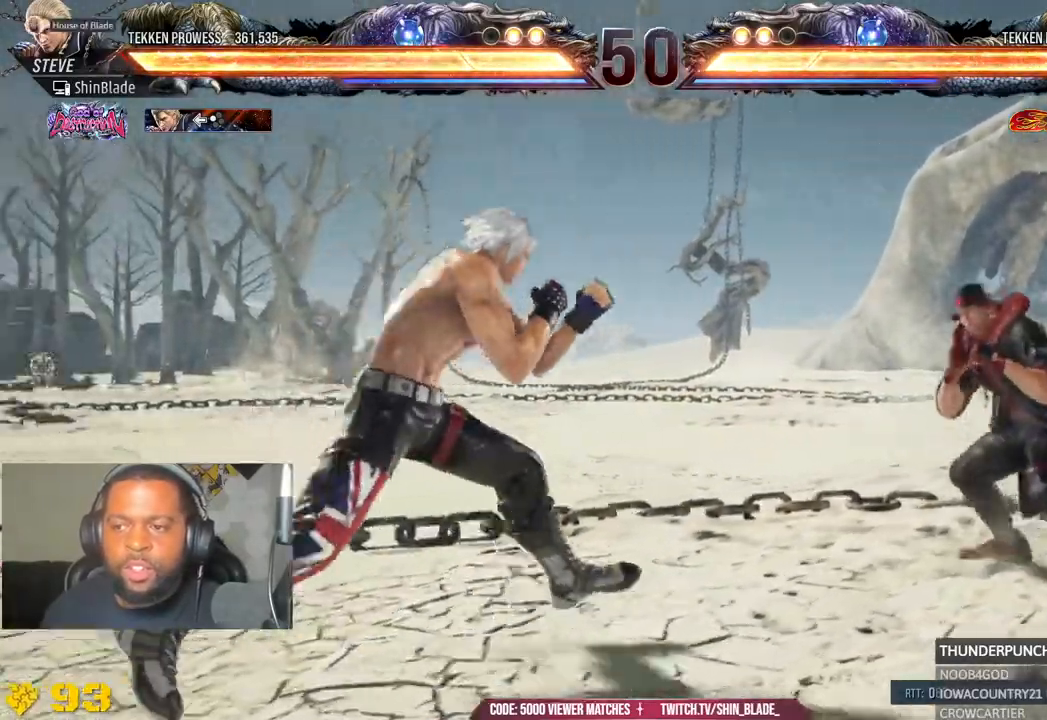
{"dt_ms": 500, "buttons": ["DPAD_DOWN", "DPAD_LEFT"], "left_stick": "center", "right_stick": "center", "events": [[50, "DPAD_DOWN", "up"], [117, "DPAD_DOWN", "down"], [217, "DPAD_LEFT", "down"], [250, "DPAD_DOWN", "up"], [283, "DPAD_LEFT", "up"], [350, "DPAD_LEFT", "down"], [500, "DPAD_DOWN", "down"]]}
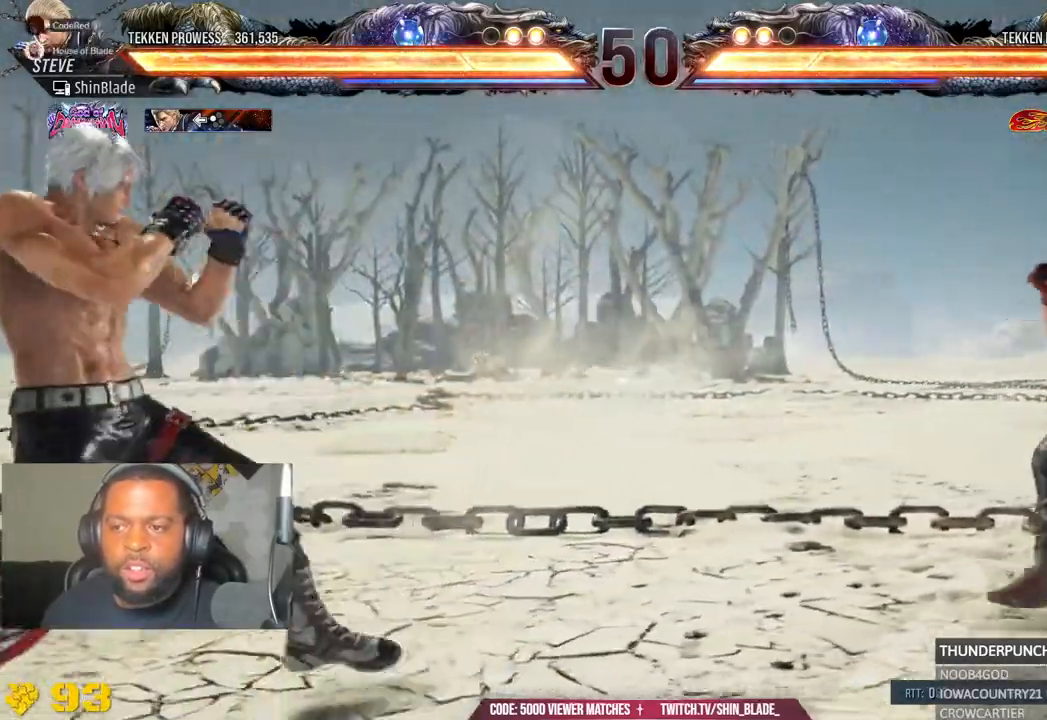
{"dt_ms": 500, "buttons": ["DPAD_DOWN", "DPAD_LEFT"], "left_stick": "center", "right_stick": "center", "events": [[17, "DPAD_LEFT", "up"], [83, "DPAD_DOWN", "up"], [167, "DPAD_LEFT", "down"], [233, "DPAD_LEFT", "up"], [300, "DPAD_LEFT", "down"], [450, "DPAD_DOWN", "down"]]}
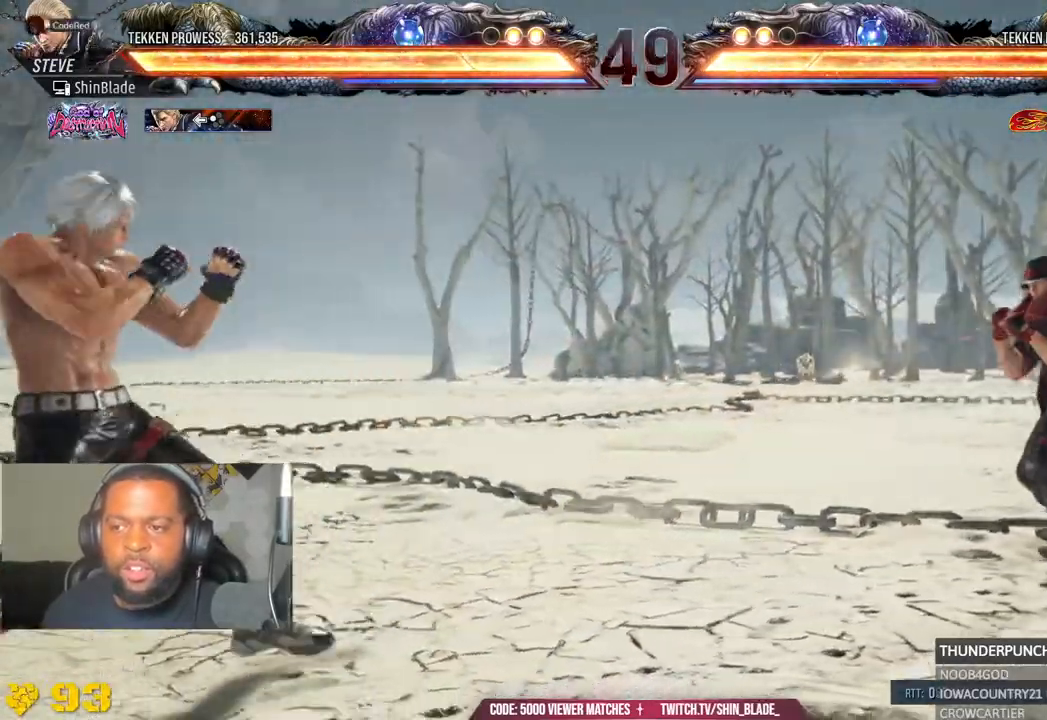
{"dt_ms": 500, "buttons": ["DPAD_RIGHT"], "left_stick": "center", "right_stick": "center", "events": [[33, "DPAD_DOWN", "up"], [200, "DPAD_LEFT", "up"], [283, "DPAD_RIGHT", "down"], [350, "DPAD_RIGHT", "up"], [400, "DPAD_RIGHT", "down"]]}
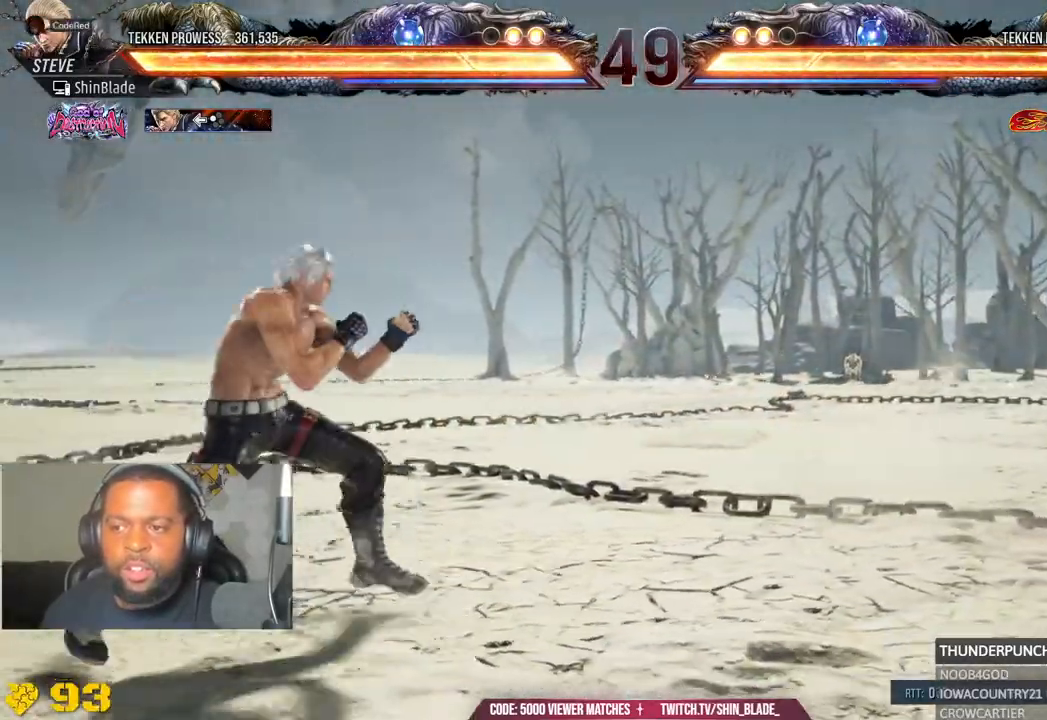
{"dt_ms": 500, "buttons": ["TRIANGLE", "DPAD_DOWN"], "left_stick": "center", "right_stick": "center", "events": [[317, "DPAD_RIGHT", "up"], [417, "DPAD_DOWN", "down"], [417, "TRIANGLE", "down"]]}
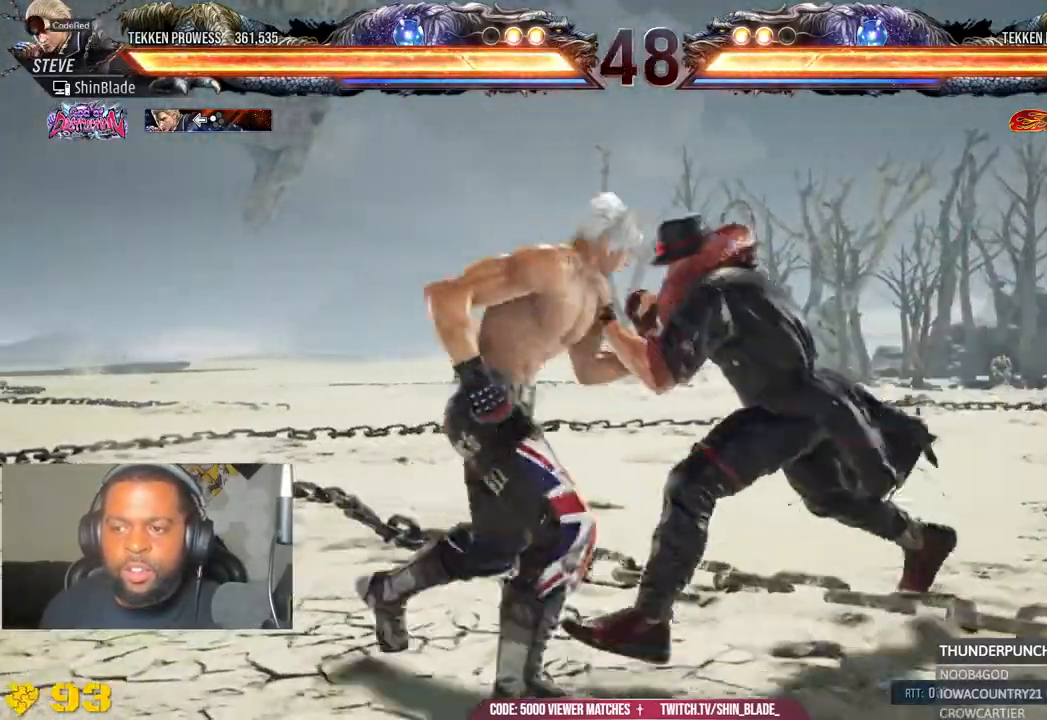
{"dt_ms": 500, "buttons": [], "left_stick": "center", "right_stick": "center", "events": [[133, "DPAD_DOWN", "up"], [233, "TRIANGLE", "up"], [267, "DPAD_LEFT", "down"], [433, "DPAD_LEFT", "up"]]}
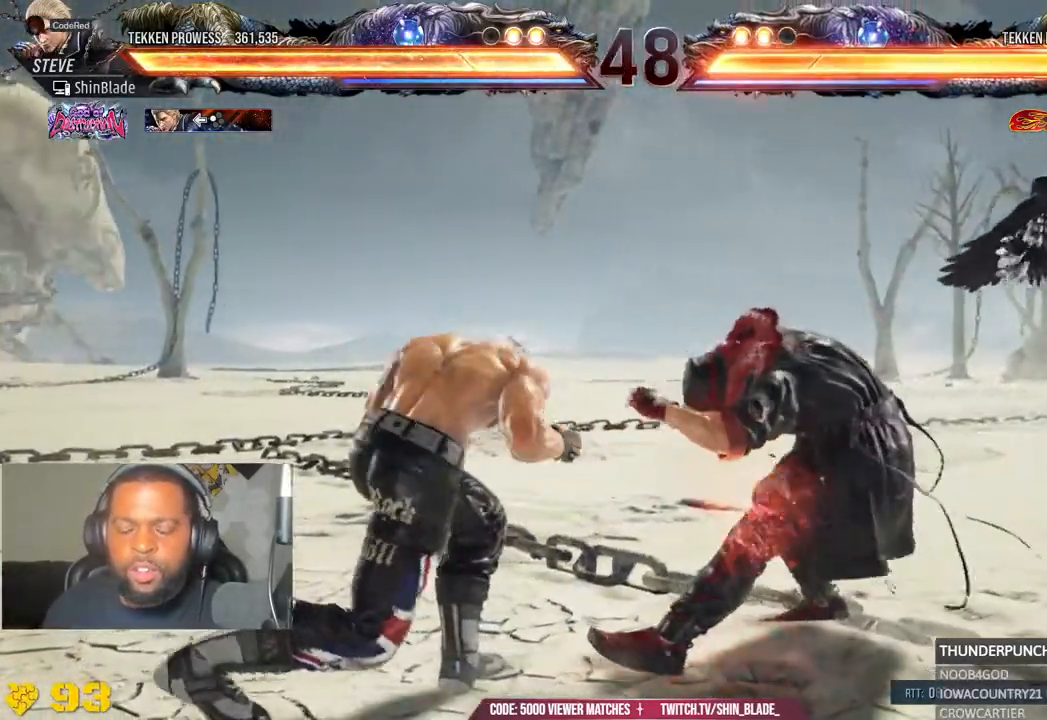
{"dt_ms": 500, "buttons": ["CIRCLE"], "left_stick": "center", "right_stick": "center", "events": [[267, "CIRCLE", "down"]]}
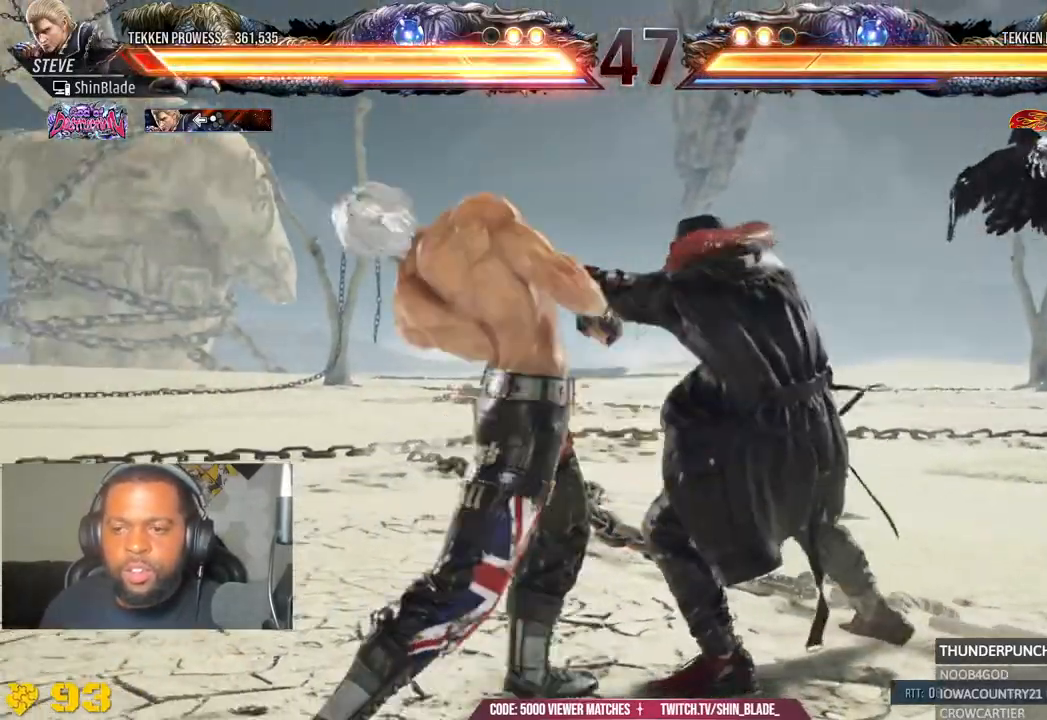
{"dt_ms": 500, "buttons": ["DPAD_LEFT"], "left_stick": "center", "right_stick": "center"}
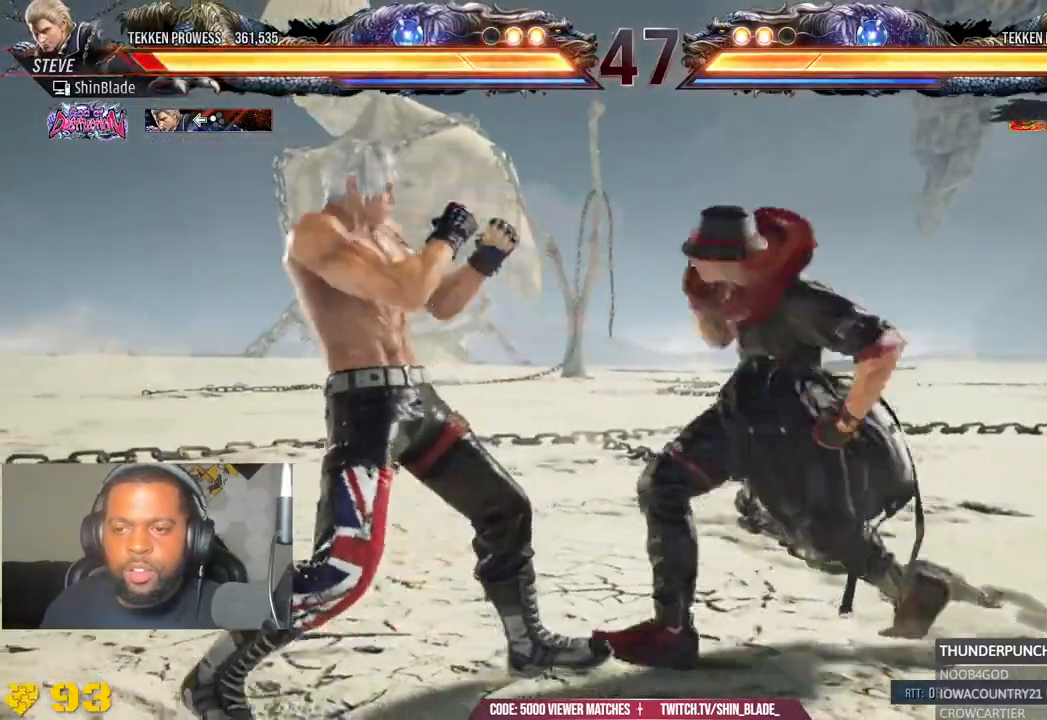
{"dt_ms": 500, "buttons": ["DPAD_DOWN", "DPAD_LEFT"], "left_stick": "center", "right_stick": "center", "events": [[83, "DPAD_DOWN", "down"], [183, "DPAD_DOWN", "up"], [217, "DPAD_LEFT", "up"], [283, "DPAD_LEFT", "down"], [383, "DPAD_DOWN", "down"]]}
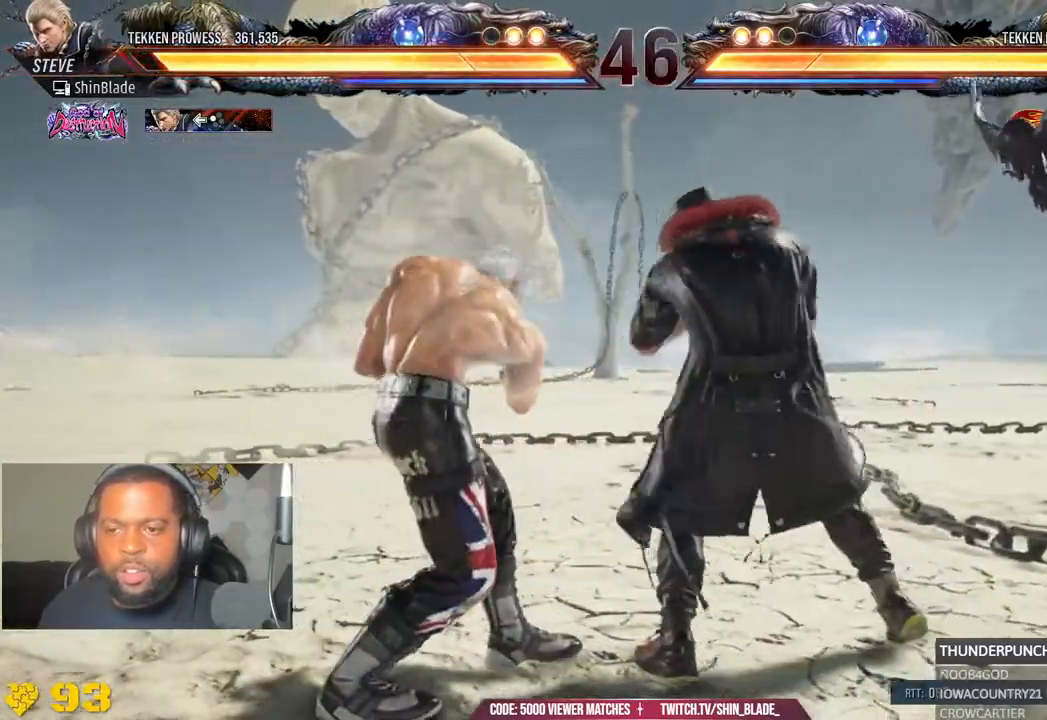
{"dt_ms": 500, "buttons": ["DPAD_DOWN", "DPAD_LEFT"], "left_stick": "center", "right_stick": "center", "events": [[67, "DPAD_DOWN", "up"], [67, "DPAD_LEFT", "up"], [200, "DPAD_LEFT", "down"], [267, "DPAD_LEFT", "up"], [317, "DPAD_LEFT", "down"], [500, "DPAD_DOWN", "down"]]}
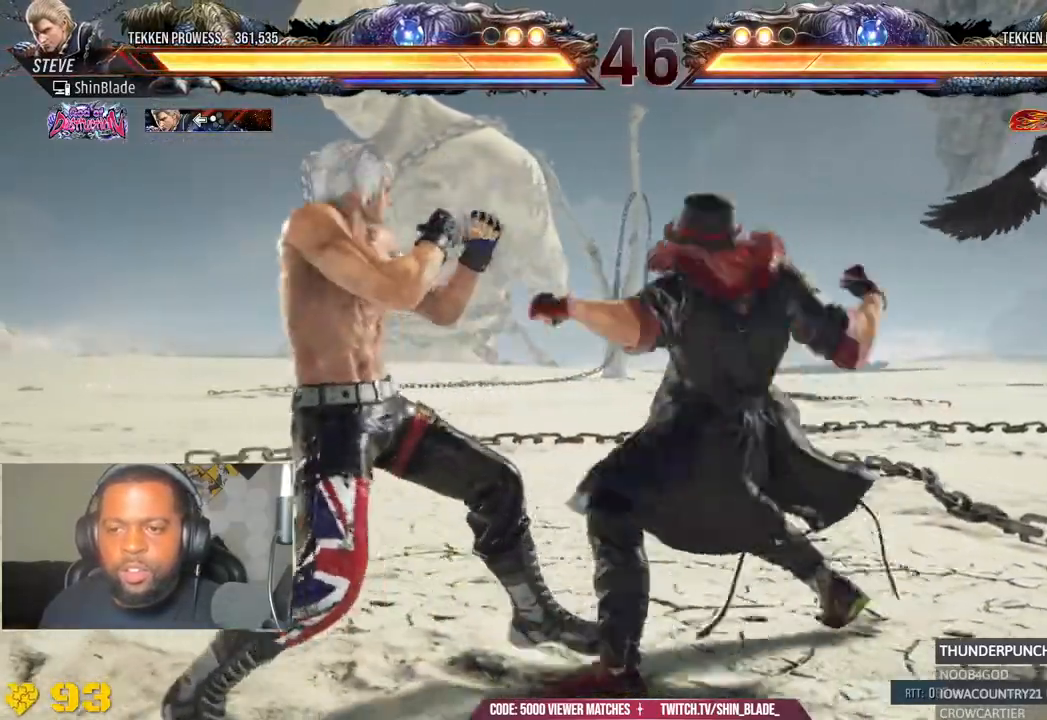
{"dt_ms": 500, "buttons": ["SQUARE", "TRIANGLE", "DPAD_DOWN", "DPAD_LEFT"], "left_stick": "center", "right_stick": "center", "events": [[250, "DPAD_DOWN", "up"], [283, "DPAD_LEFT", "up"], [300, "SQUARE", "down"], [367, "SQUARE", "up"], [417, "TRIANGLE", "down"], [433, "DPAD_LEFT", "down"], [483, "DPAD_DOWN", "down"], [500, "SQUARE", "down"]]}
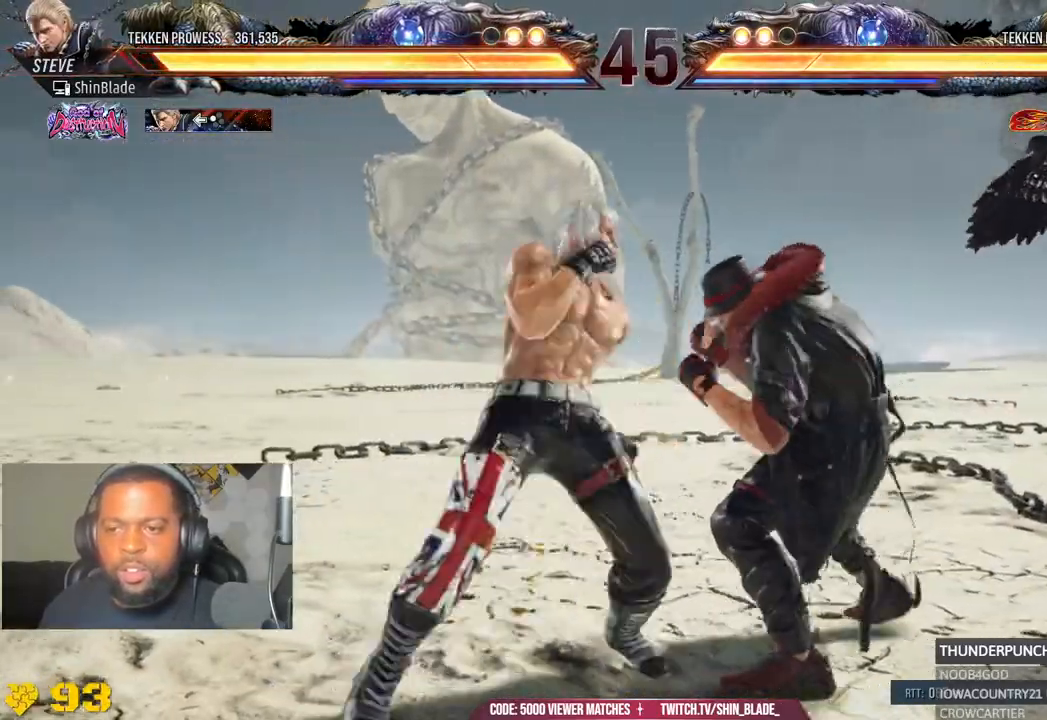
{"dt_ms": 500, "buttons": ["CROSS", "CIRCLE", "DPAD_LEFT"], "left_stick": "center", "right_stick": "center", "events": [[17, "TRIANGLE", "up"], [67, "DPAD_DOWN", "up"], [83, "TRIANGLE", "down"], [117, "SQUARE", "up"], [150, "DPAD_DOWN", "down"], [183, "SQUARE", "down"], [350, "CIRCLE", "down"], [350, "CROSS", "down"], [350, "DPAD_DOWN", "up"], [400, "SQUARE", "up"], [400, "TRIANGLE", "up"]]}
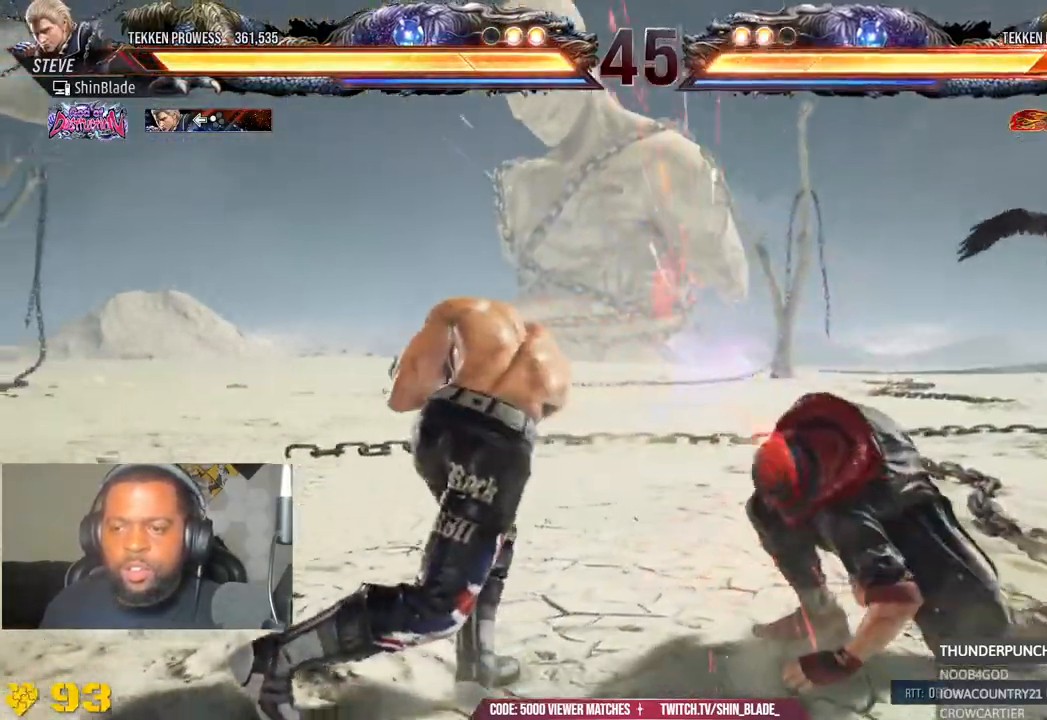
{"dt_ms": 500, "buttons": [], "left_stick": "center", "right_stick": "center", "events": [[33, "DPAD_LEFT", "up"], [50, "CIRCLE", "up"], [100, "CROSS", "up"], [167, "DPAD_LEFT", "down"], [167, "DPAD_UP", "down"], [233, "CROSS", "down"], [350, "DPAD_LEFT", "up"], [383, "DPAD_UP", "up"], [400, "CROSS", "up"]]}
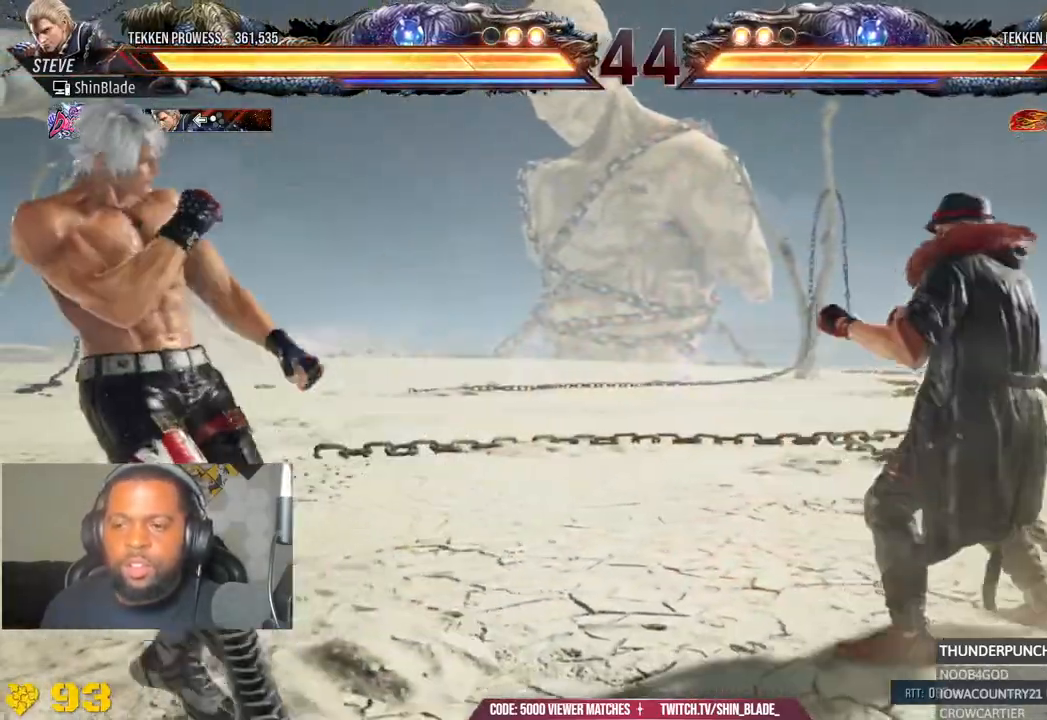
{"dt_ms": 500, "buttons": [], "left_stick": "center", "right_stick": "center", "events": [[150, "DPAD_RIGHT", "down"], [167, "DPAD_DOWN", "down"], [183, "CROSS", "down"], [267, "DPAD_RIGHT", "up"], [333, "DPAD_LEFT", "down"], [467, "DPAD_DOWN", "up"], [483, "CROSS", "up"], [500, "DPAD_LEFT", "up"]]}
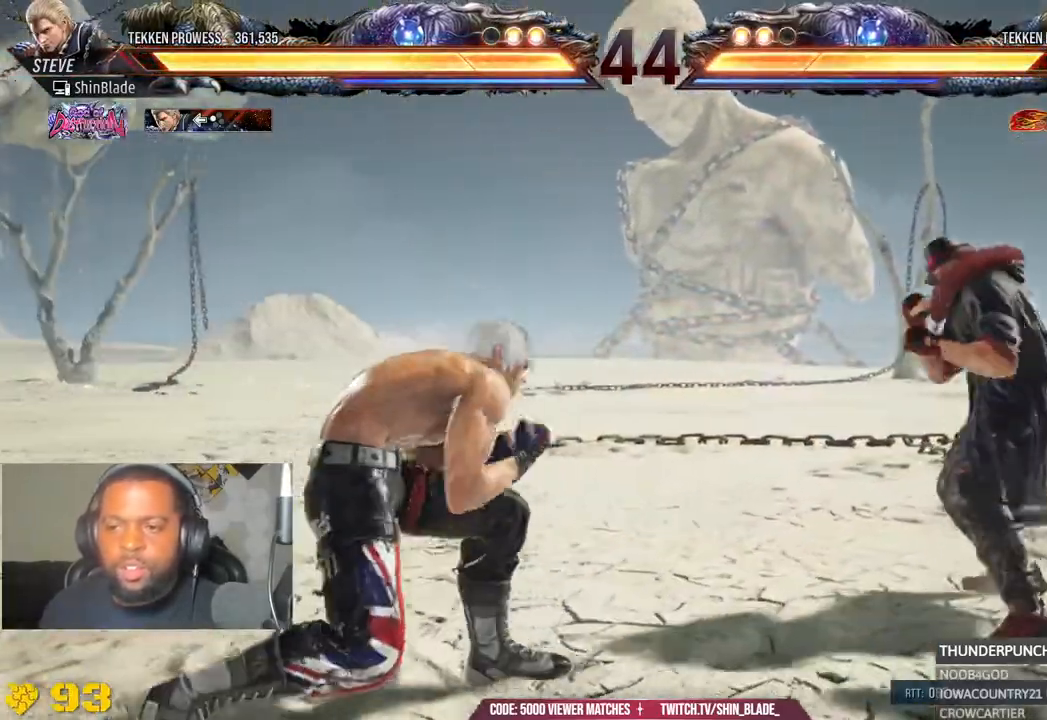
{"dt_ms": 500, "buttons": [], "left_stick": "center", "right_stick": "center", "events": [[50, "DPAD_LEFT", "down"], [133, "DPAD_LEFT", "up"], [200, "DPAD_LEFT", "down"], [300, "CIRCLE", "down"], [300, "CROSS", "down"], [367, "CIRCLE", "up"], [383, "CROSS", "up"], [383, "DPAD_DOWN", "down"], [433, "DPAD_DOWN", "up"], [467, "DPAD_LEFT", "up"]]}
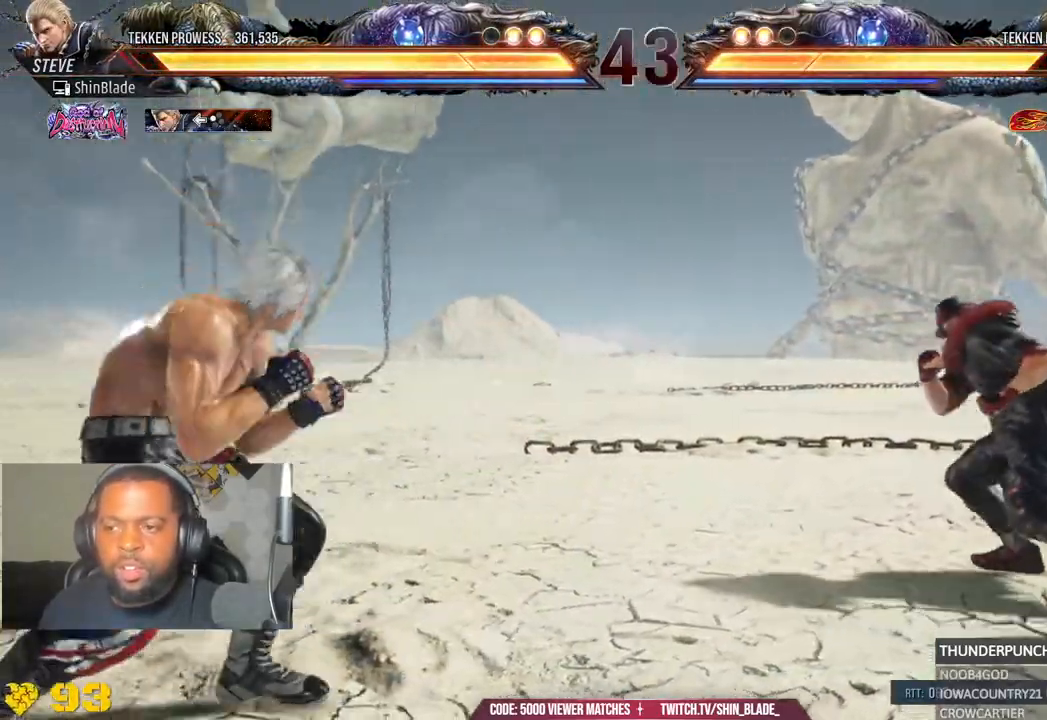
{"dt_ms": 500, "buttons": ["TRIANGLE", "DPAD_RIGHT"], "left_stick": "center", "right_stick": "center"}
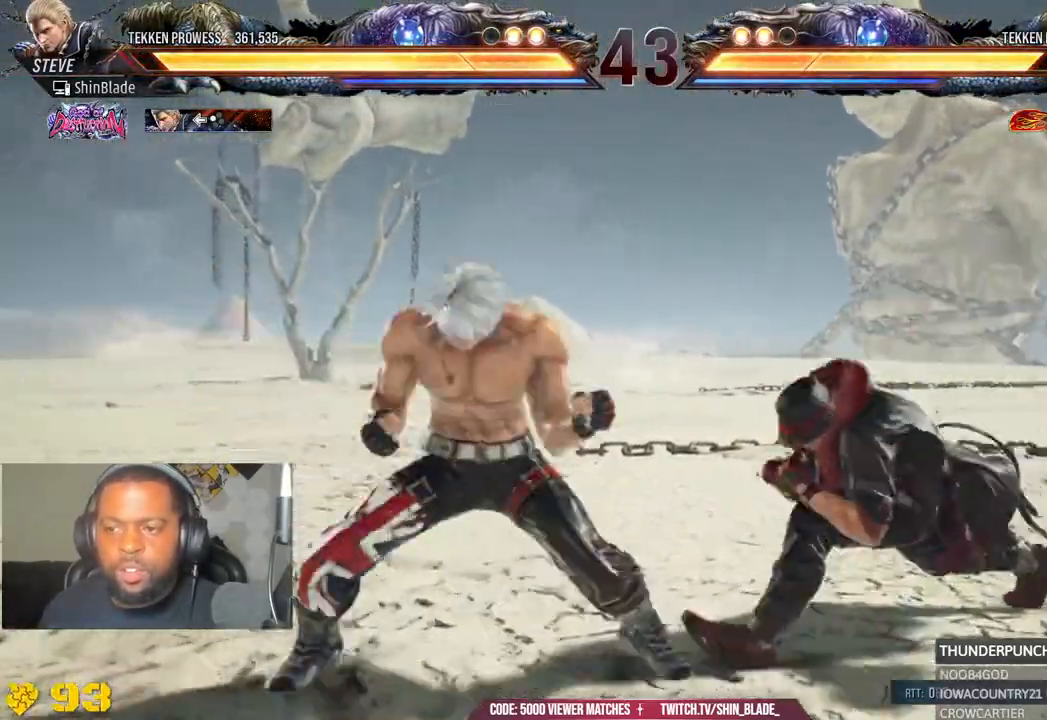
{"dt_ms": 500, "buttons": ["DPAD_RIGHT"], "left_stick": "center", "right_stick": "center", "events": [[50, "SQUARE", "down"], [67, "TRIANGLE", "up"], [117, "TRIANGLE", "down"], [150, "SQUARE", "up"], [200, "SQUARE", "down"], [300, "SQUARE", "up"], [317, "TRIANGLE", "up"], [367, "SQUARE", "down"], [433, "SQUARE", "up"]]}
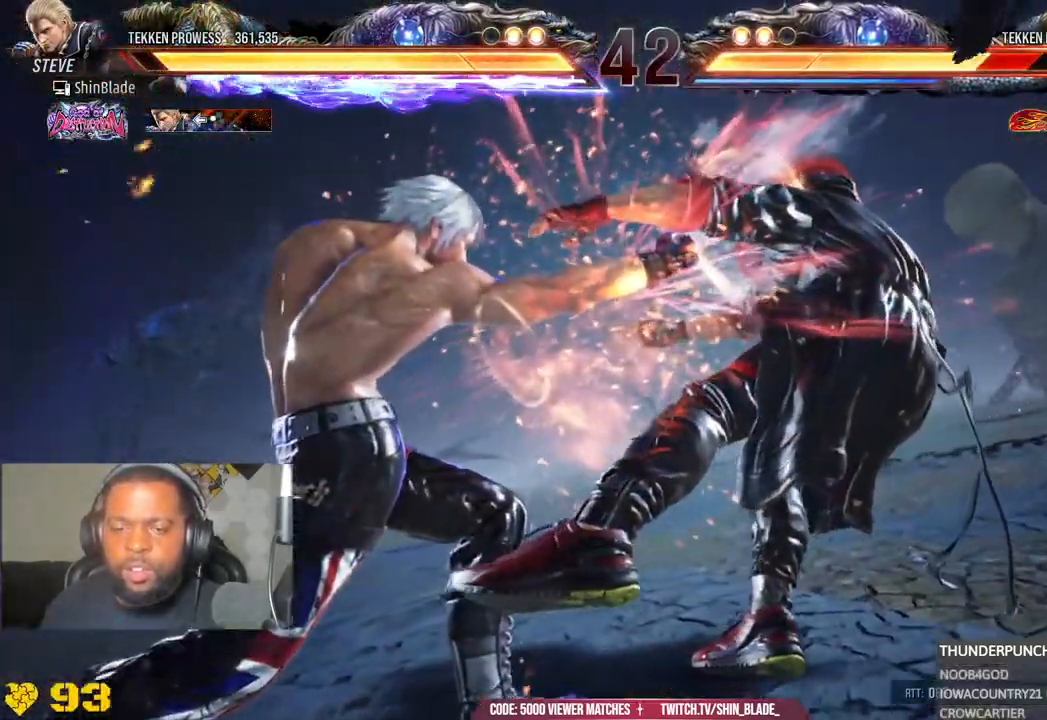
{"dt_ms": 500, "buttons": ["SQUARE", "TRIANGLE", "DPAD_RIGHT"], "left_stick": "center", "right_stick": "center", "events": [[150, "SQUARE", "down"], [150, "TRIANGLE", "down"], [217, "TRIANGLE", "up"], [233, "SQUARE", "up"], [350, "SQUARE", "down"], [350, "TRIANGLE", "down"], [433, "SQUARE", "up"], [433, "TRIANGLE", "up"], [483, "TRIANGLE", "down"], [500, "SQUARE", "down"]]}
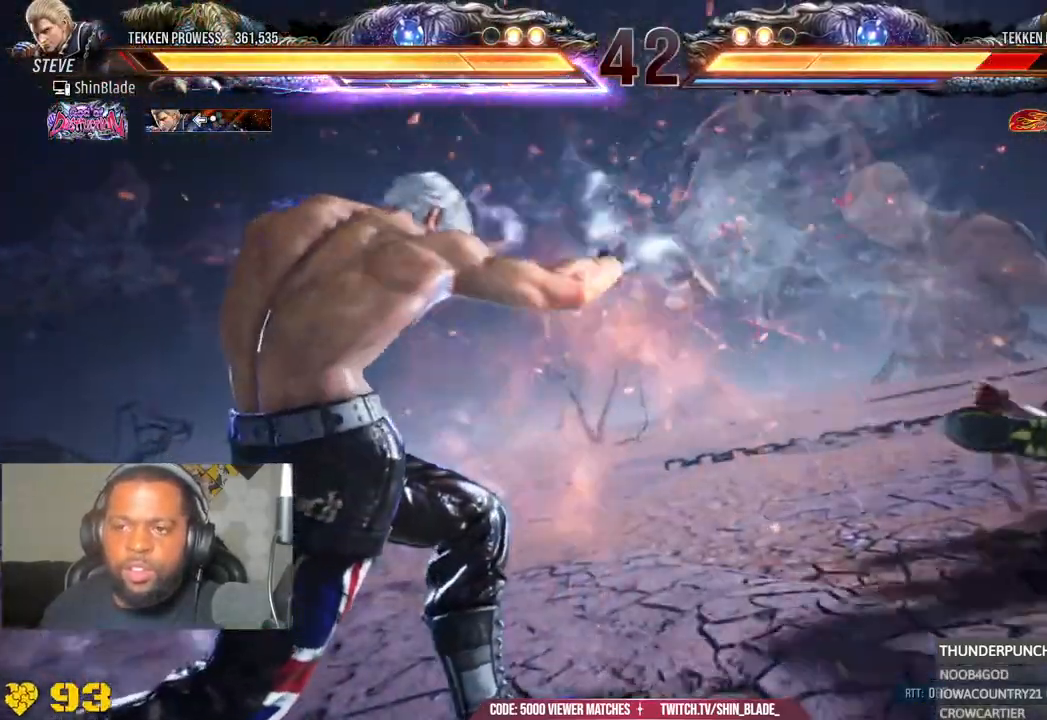
{"dt_ms": 500, "buttons": [], "left_stick": "center", "right_stick": "center", "events": [[33, "DPAD_RIGHT", "up"], [100, "CIRCLE", "down"], [117, "SQUARE", "up"], [133, "TRIANGLE", "up"], [233, "CROSS", "down"], [283, "CIRCLE", "up"], [333, "CIRCLE", "down"], [350, "CROSS", "up"], [417, "CIRCLE", "up"]]}